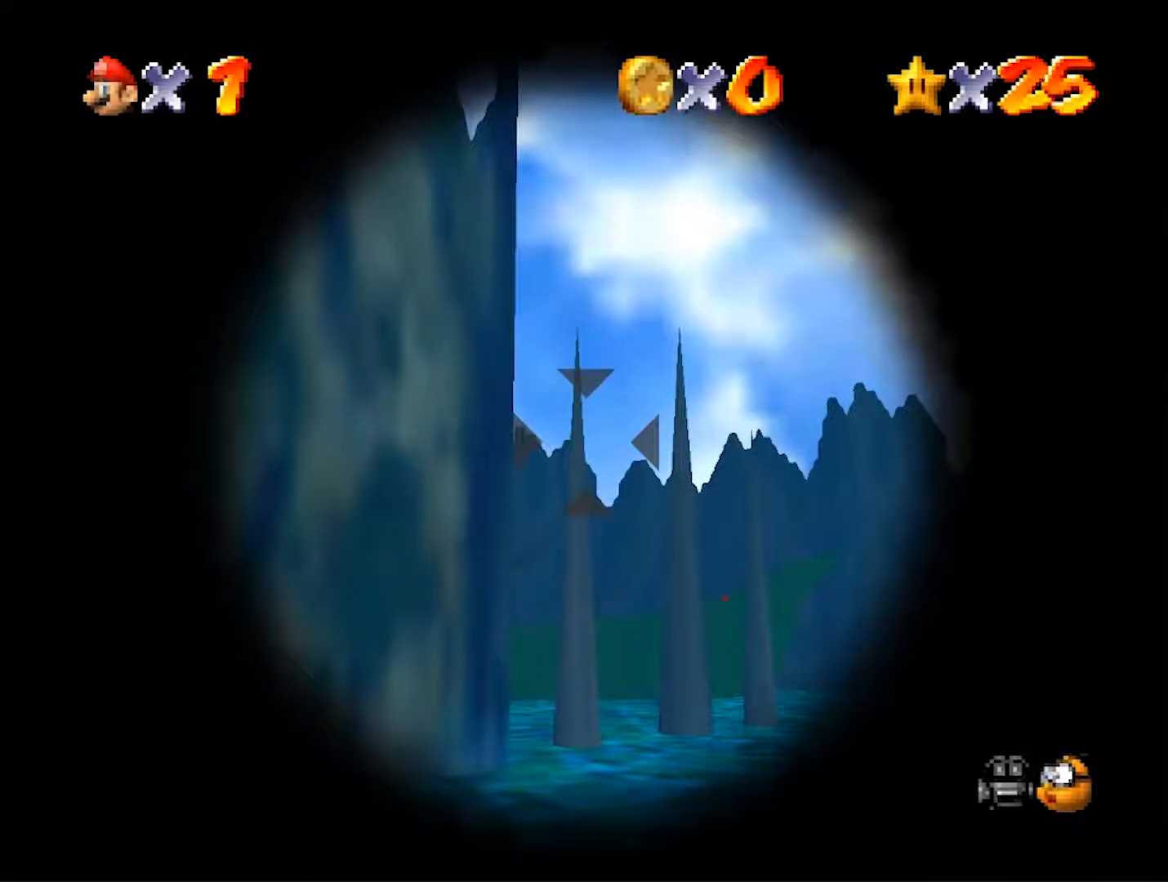
Gameplay with a controller (Nintendo layout); each line is a JSON object with the inputs held at the frame after it (dt_ms = milliseconds from this image to that frame). "events" lists button and stick changes between this image and that frame as [ms after this image, input, new state], when the widget could be followed in between. Not read: L3 R3 START.
{"dt_ms": 1000, "buttons": [], "left_stick": "down", "events": [[933, "left_stick", "down"]]}
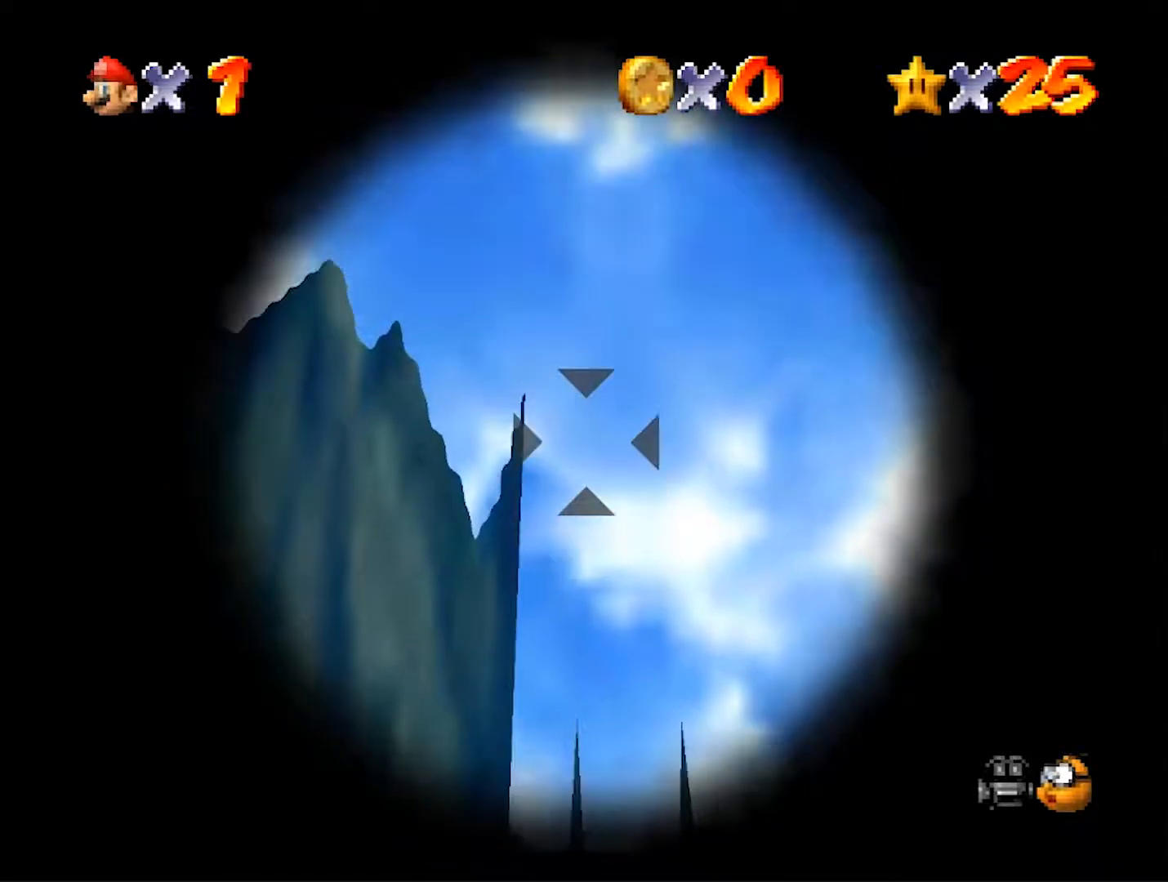
{"dt_ms": 500, "buttons": [], "left_stick": "center", "events": [[67, "left_stick", "center"]]}
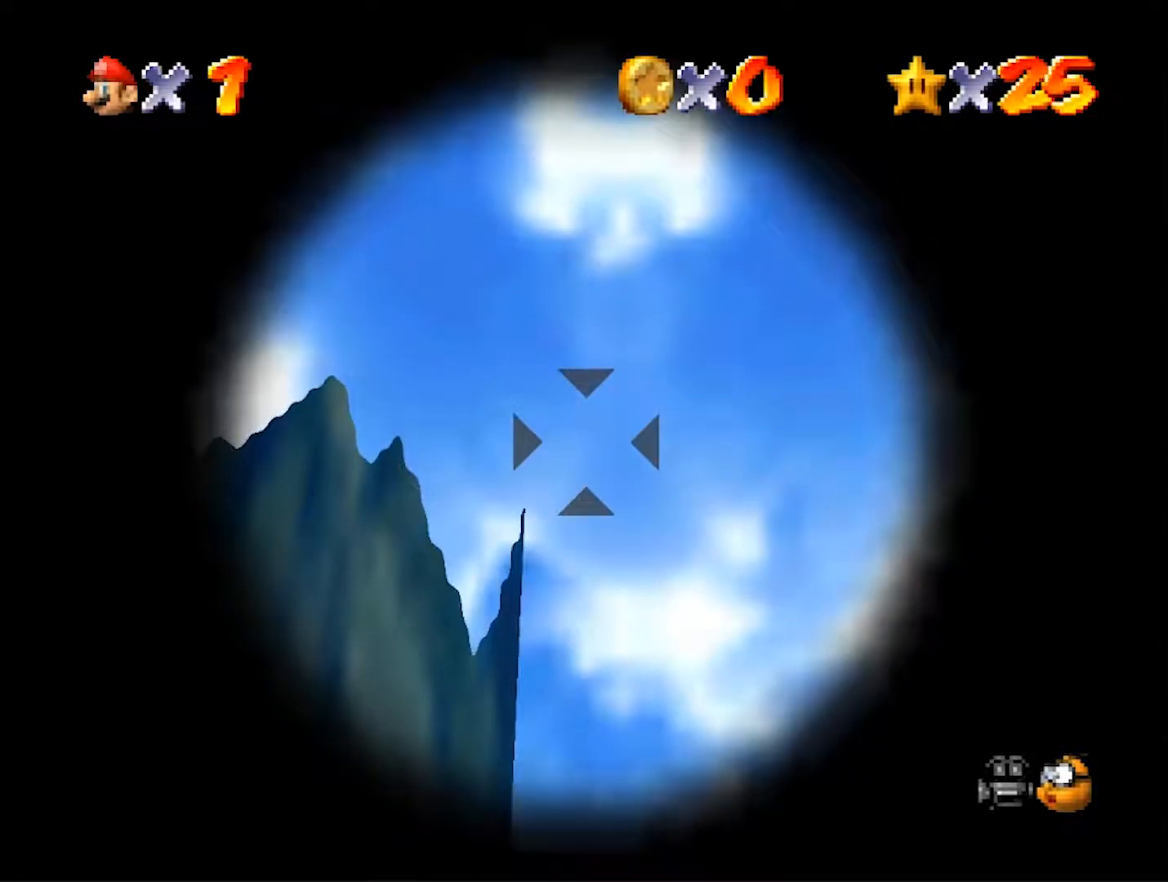
{"dt_ms": 500, "buttons": [], "left_stick": "center", "events": []}
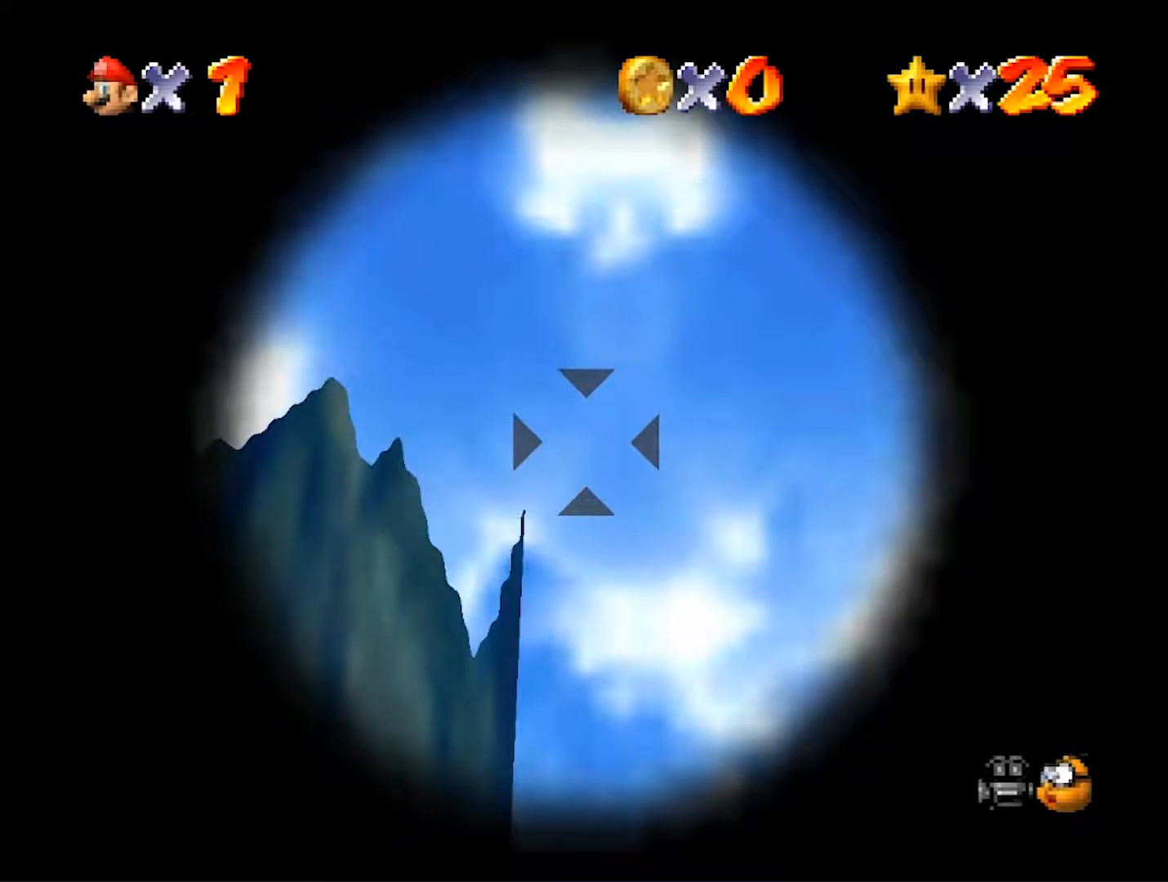
{"dt_ms": 500, "buttons": [], "left_stick": "center", "events": []}
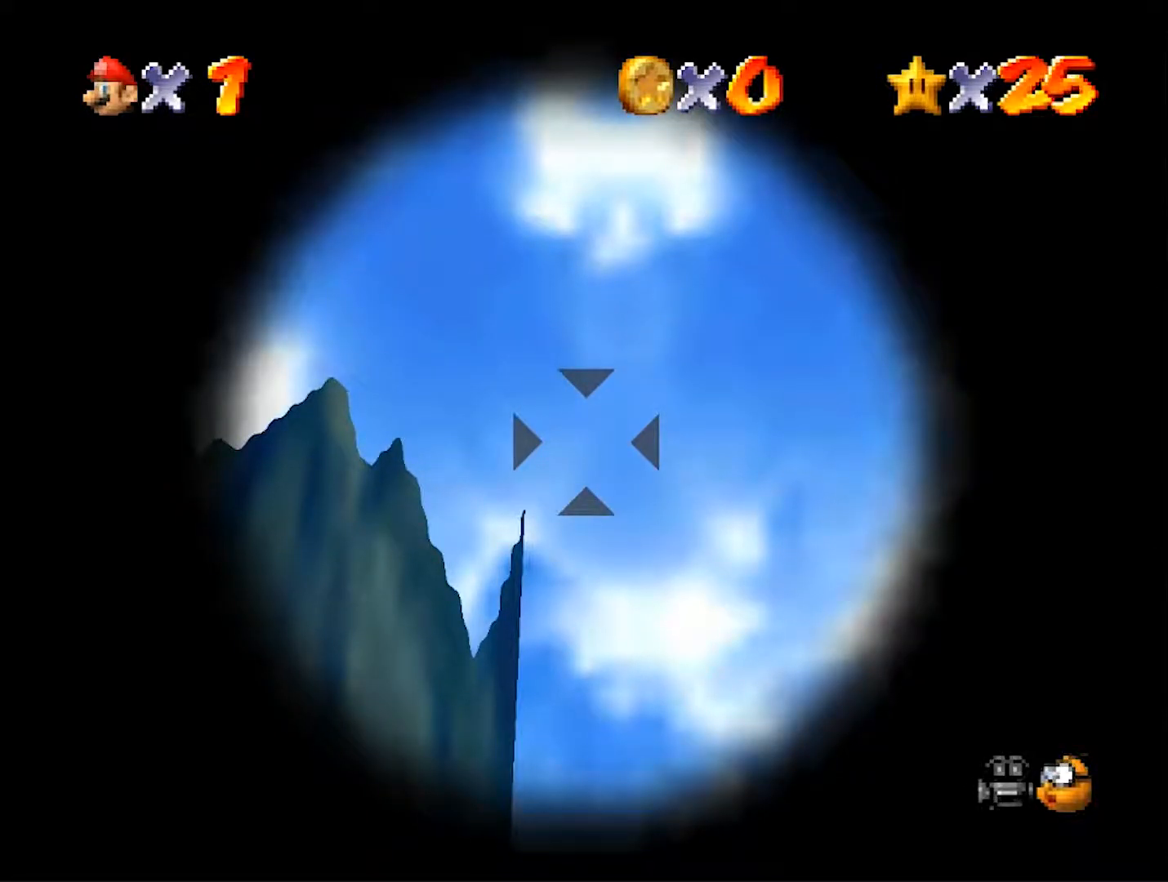
{"dt_ms": 500, "buttons": [], "left_stick": "center", "events": []}
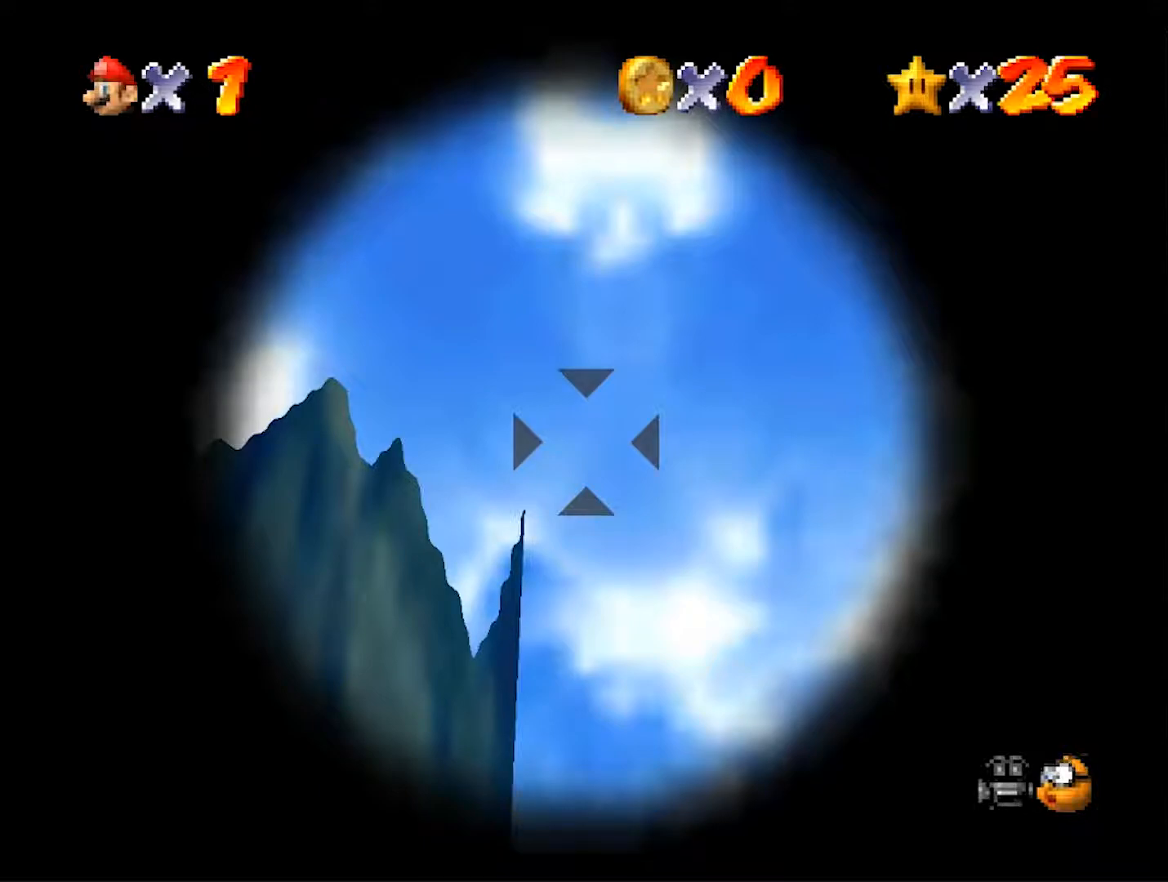
{"dt_ms": 500, "buttons": [], "left_stick": "center", "events": []}
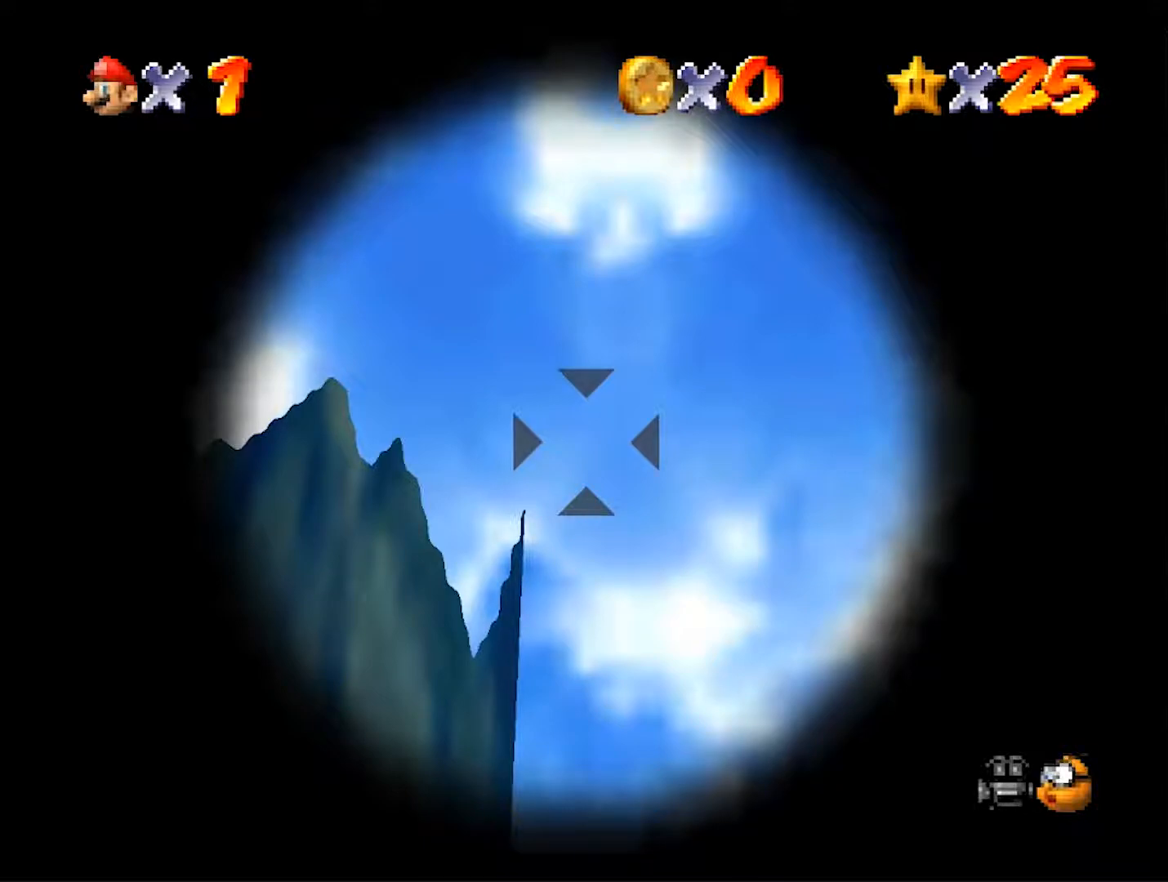
{"dt_ms": 500, "buttons": [], "left_stick": "center", "events": []}
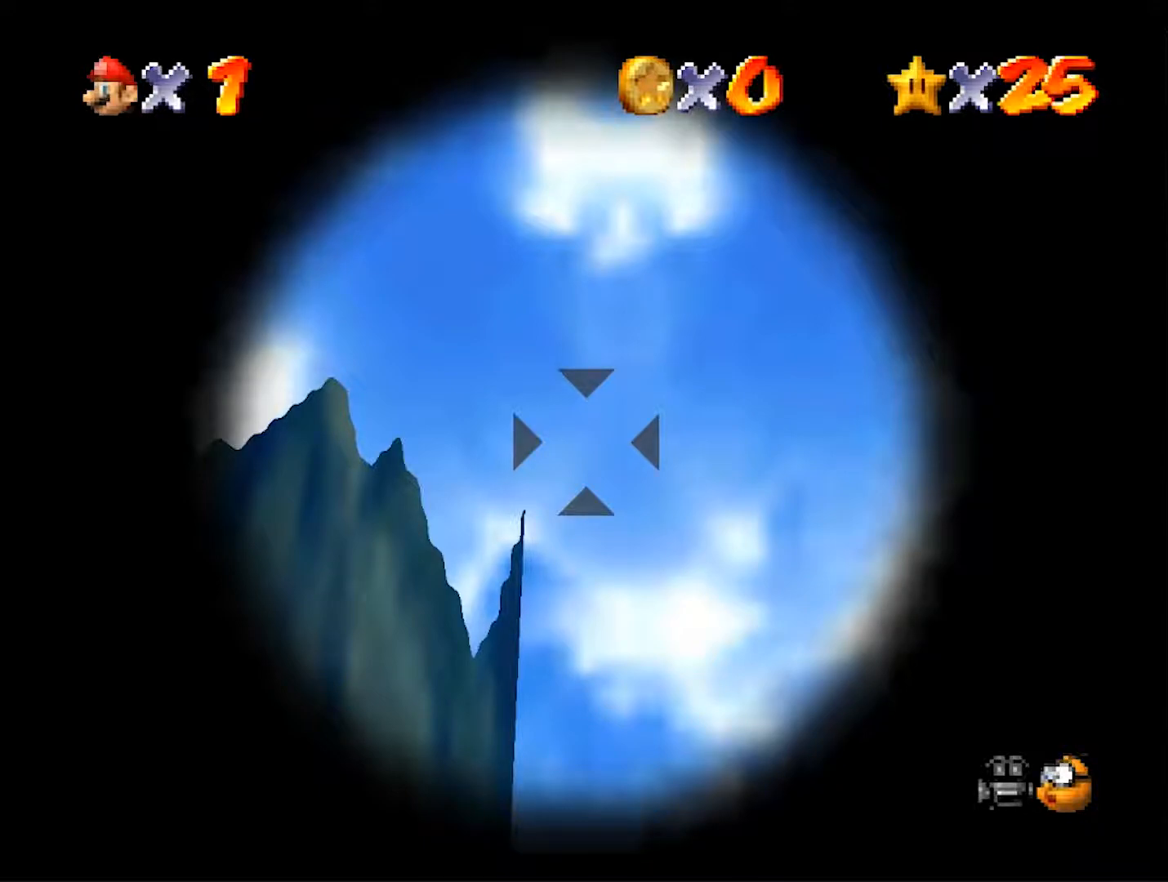
{"dt_ms": 500, "buttons": [], "left_stick": "center", "events": []}
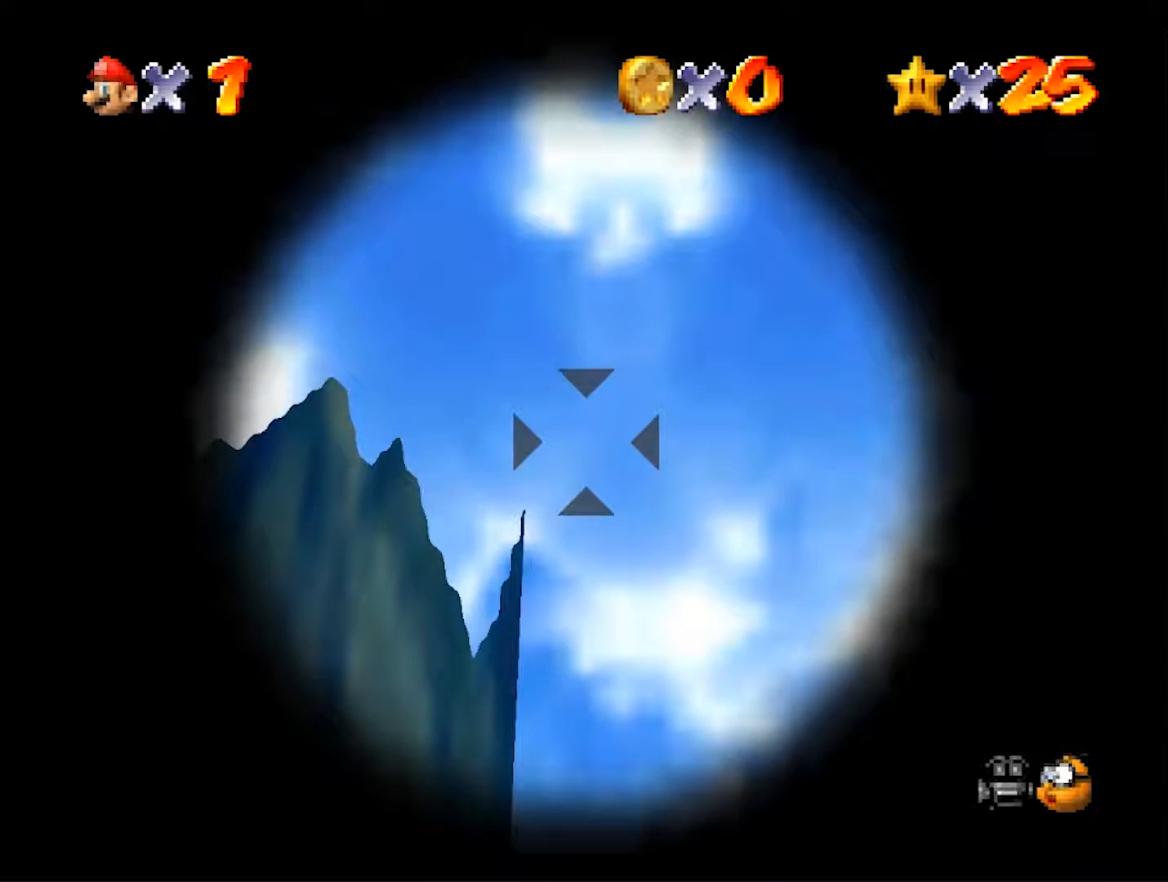
{"dt_ms": 500, "buttons": [], "left_stick": "center", "events": []}
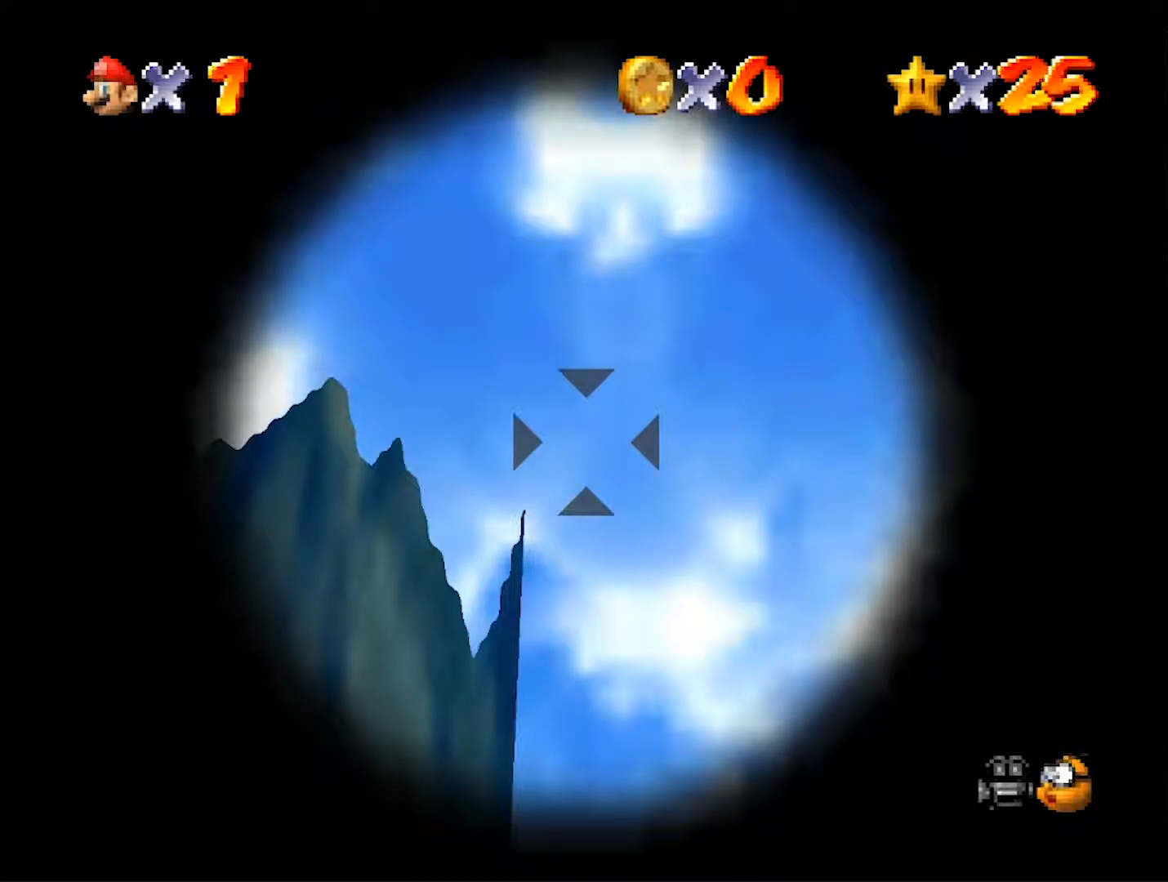
{"dt_ms": 500, "buttons": [], "left_stick": "center", "events": []}
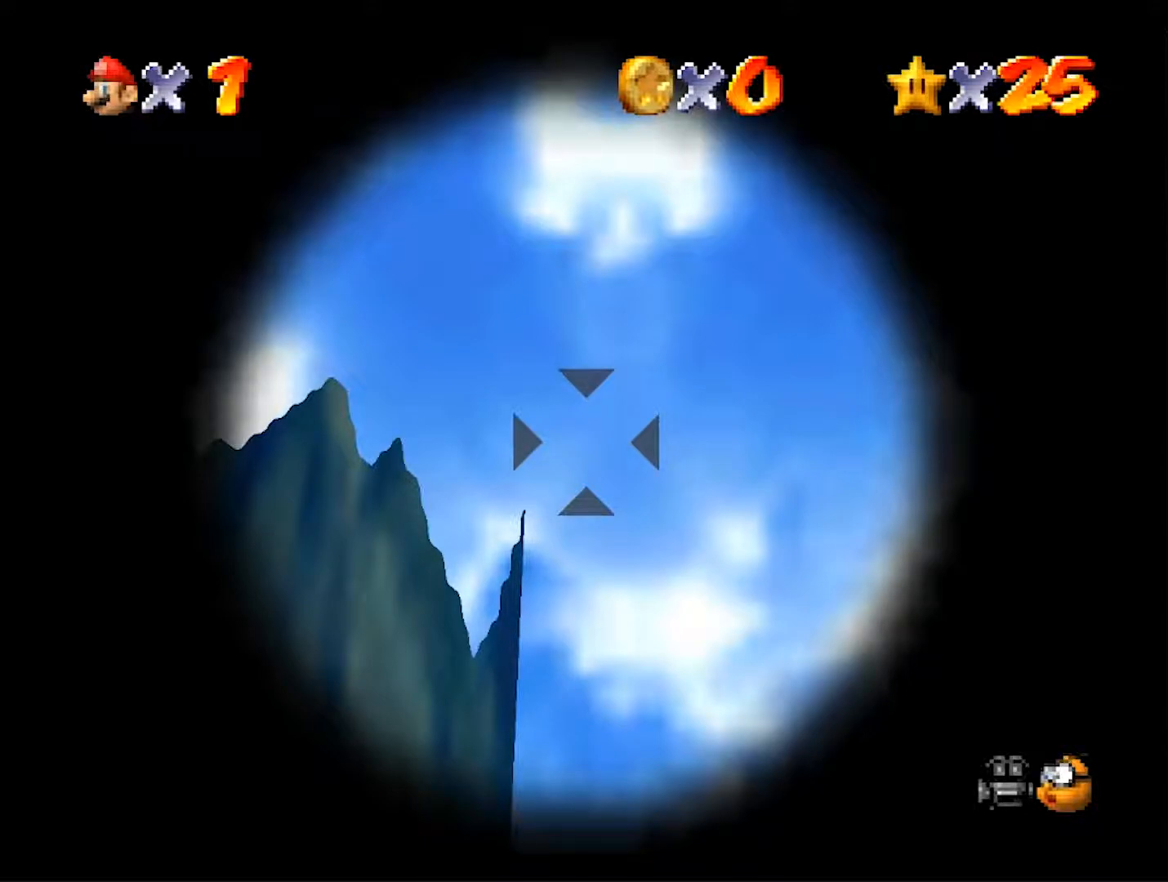
{"dt_ms": 500, "buttons": [], "left_stick": "center", "events": [[233, "A", "down"], [467, "A", "up"]]}
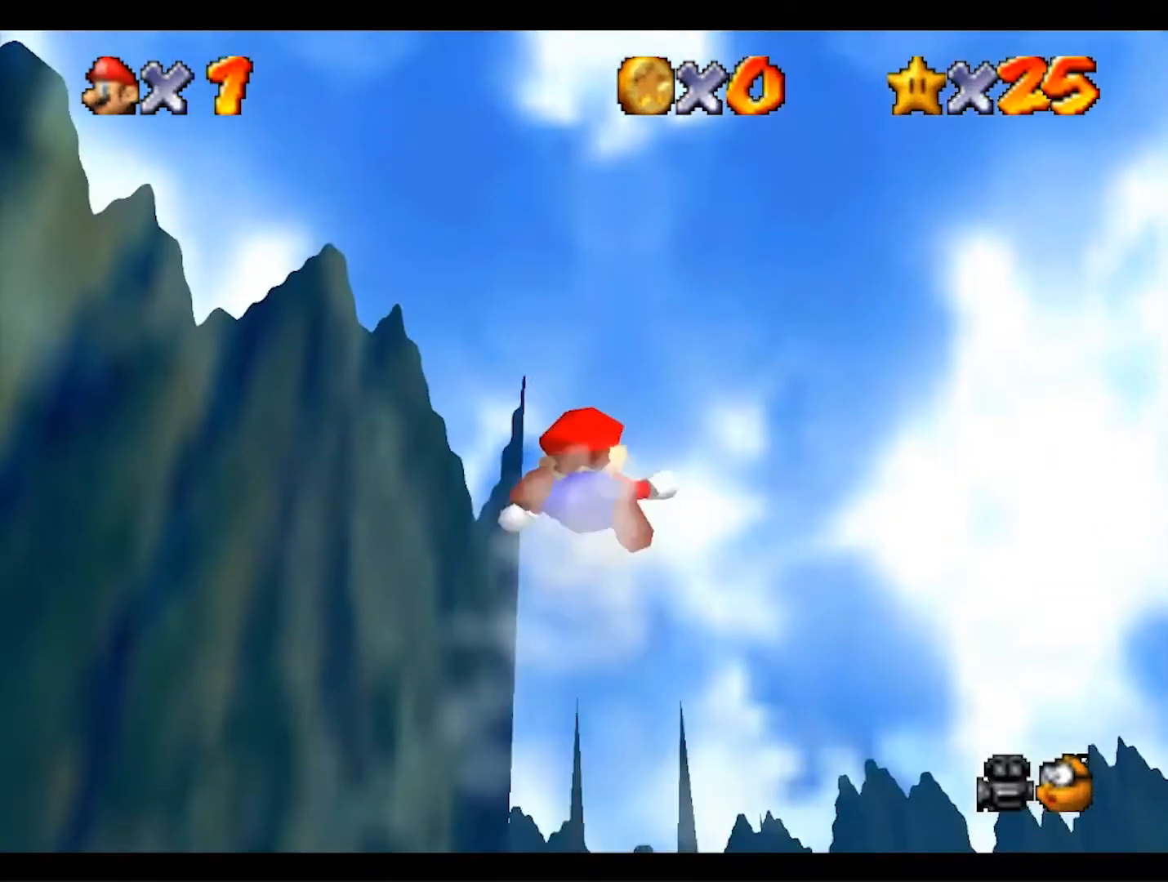
{"dt_ms": 500, "buttons": [], "left_stick": "center", "events": []}
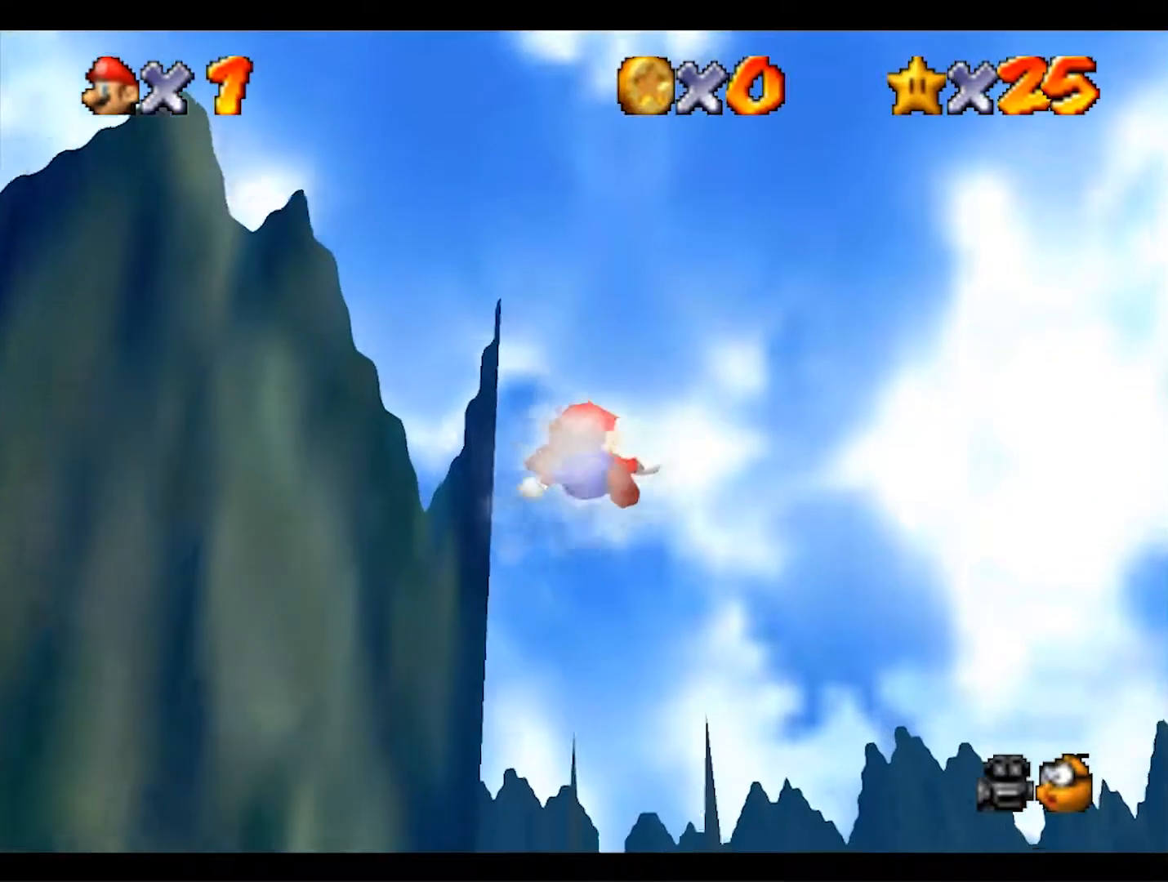
{"dt_ms": 500, "buttons": [], "left_stick": "center", "events": []}
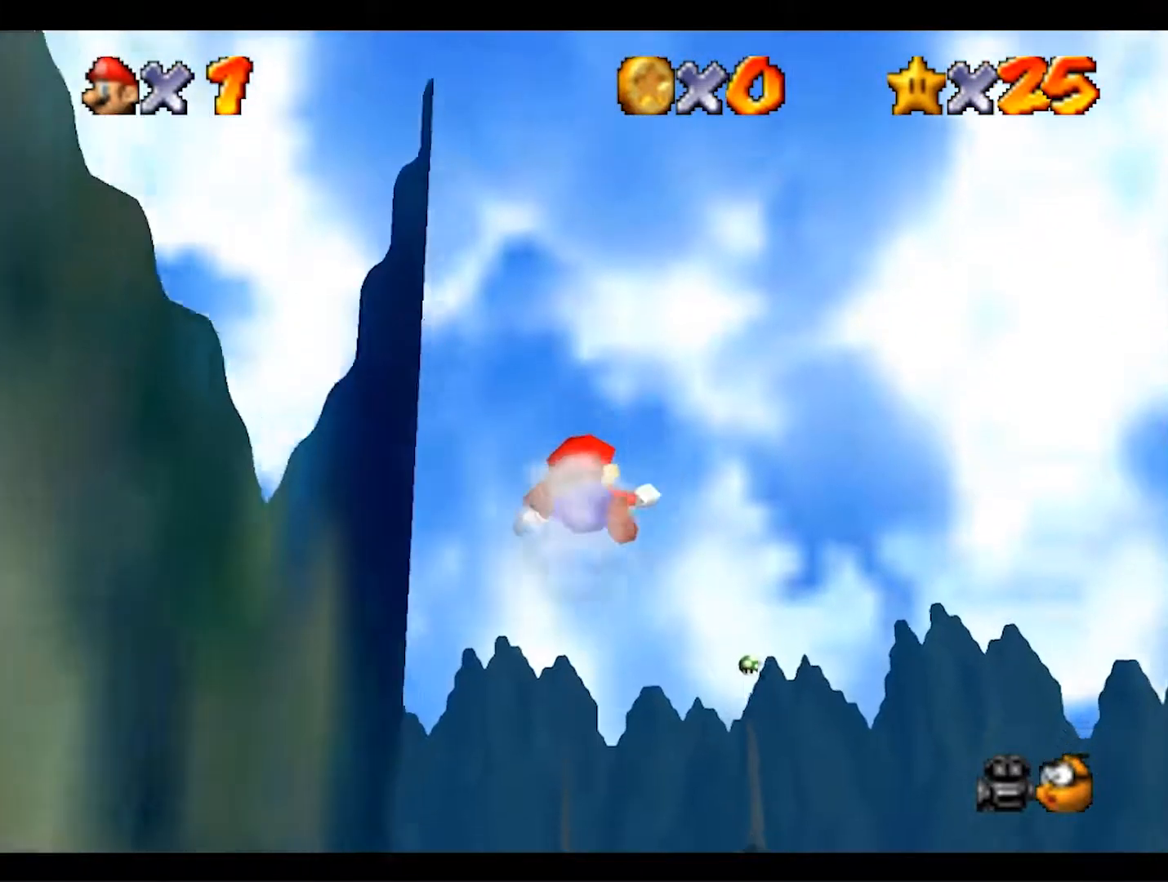
{"dt_ms": 500, "buttons": [], "left_stick": "up", "events": [[267, "left_stick", "up"]]}
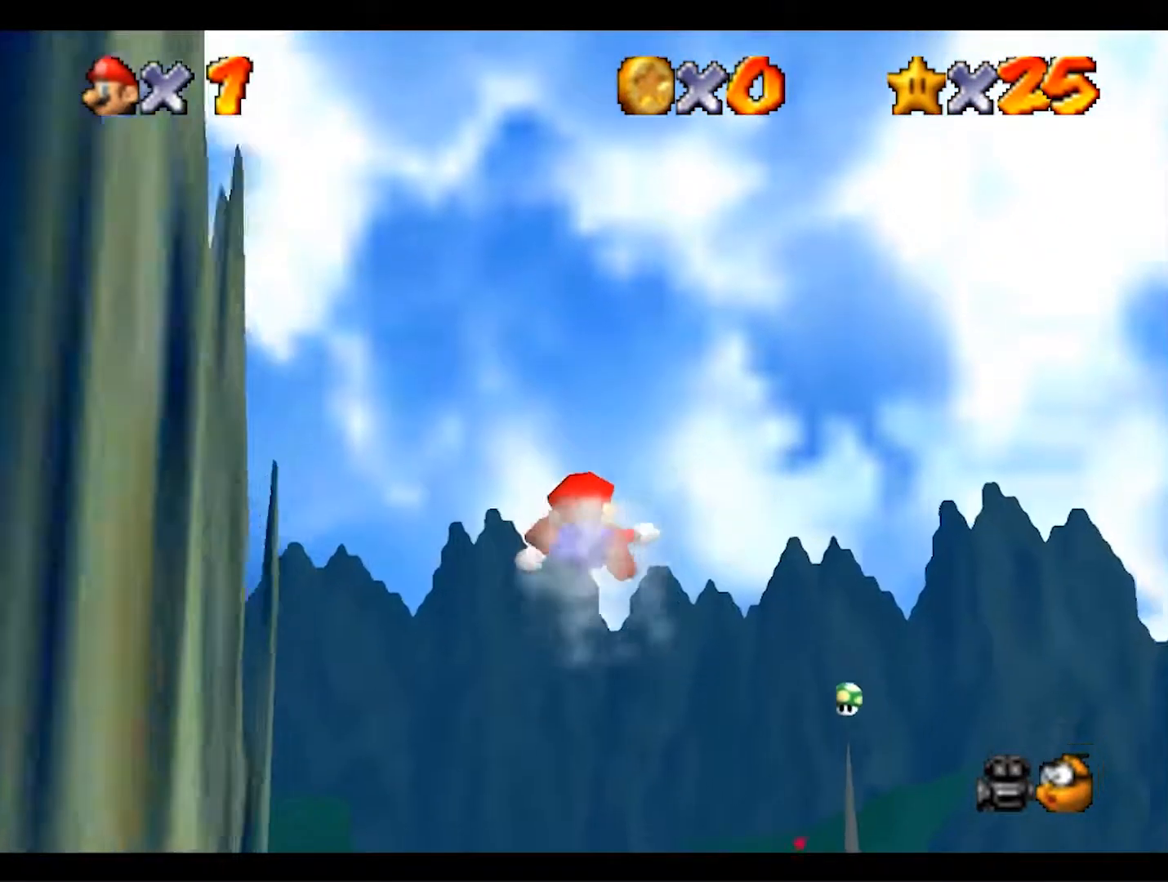
{"dt_ms": 500, "buttons": ["A"], "left_stick": "up", "events": [[67, "A", "down"]]}
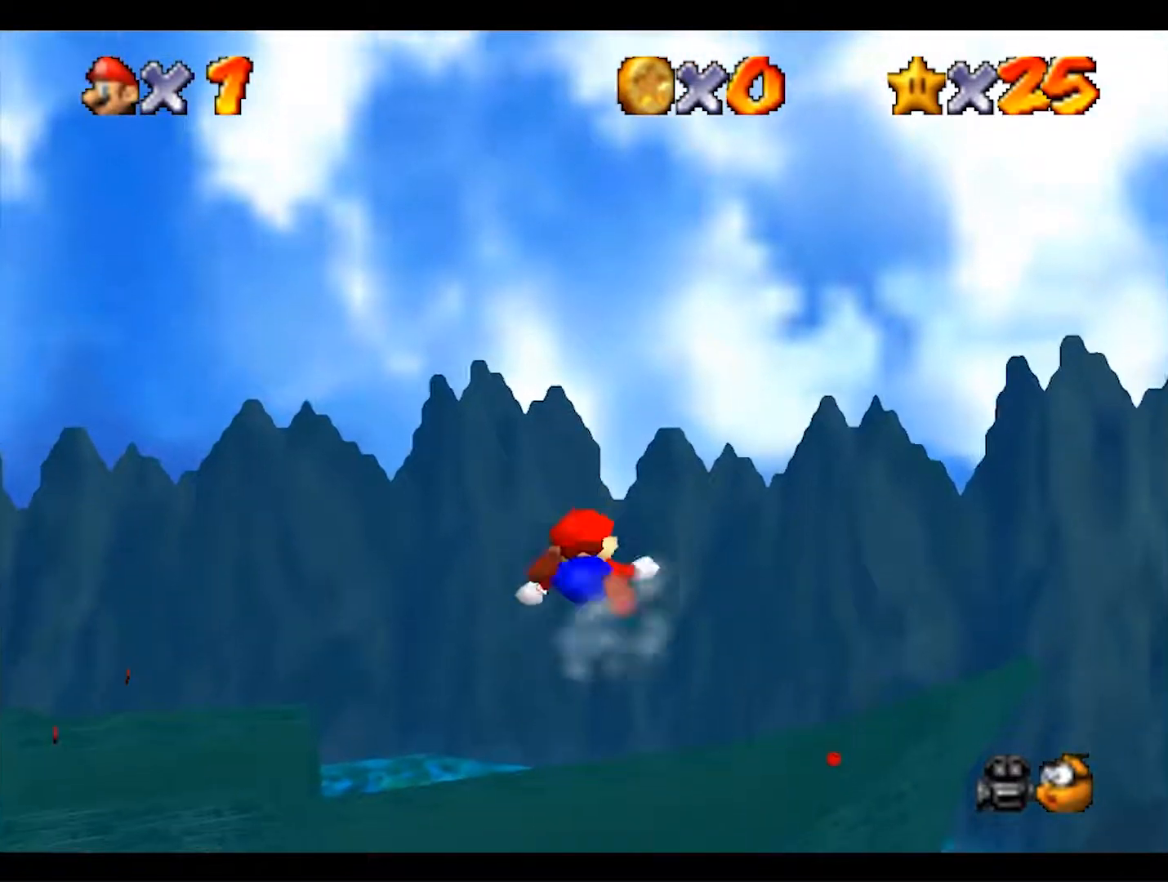
{"dt_ms": 500, "buttons": ["A"], "left_stick": "up", "events": []}
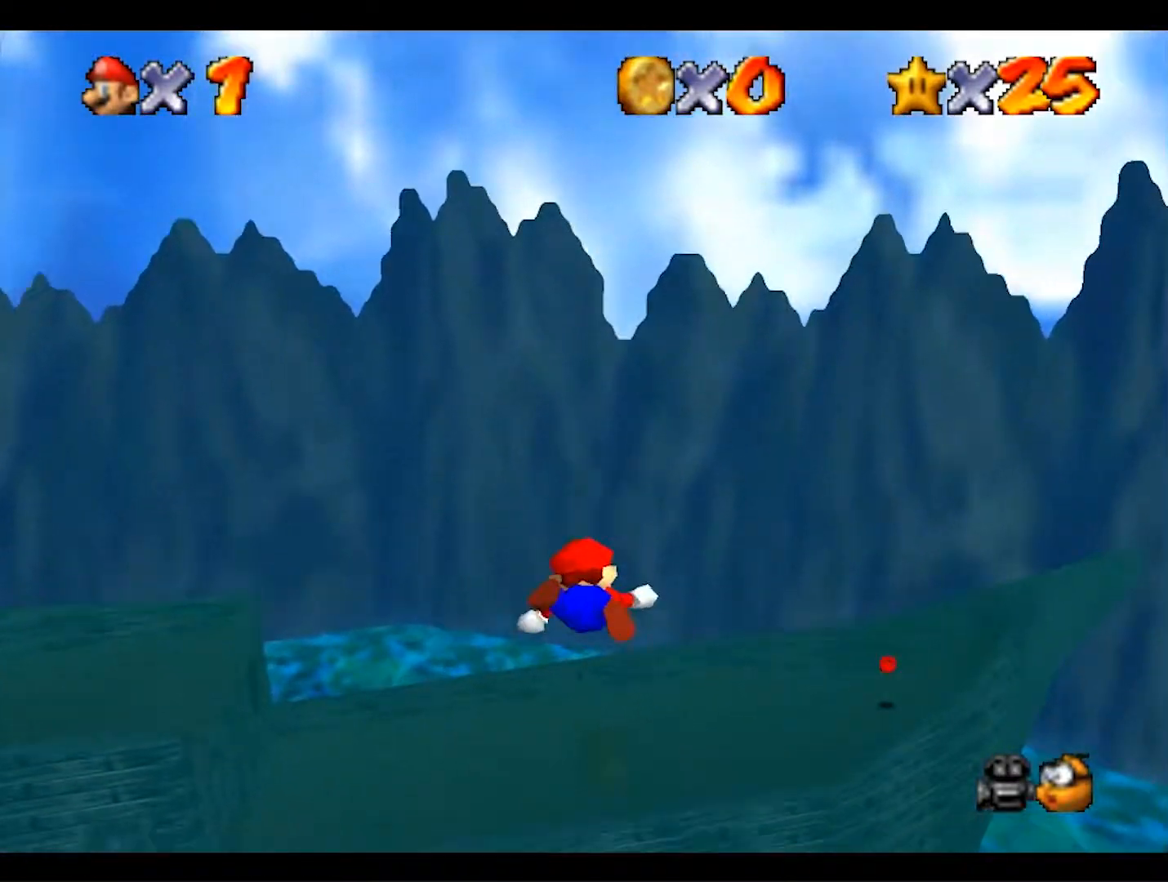
{"dt_ms": 500, "buttons": ["A"], "left_stick": "up", "events": []}
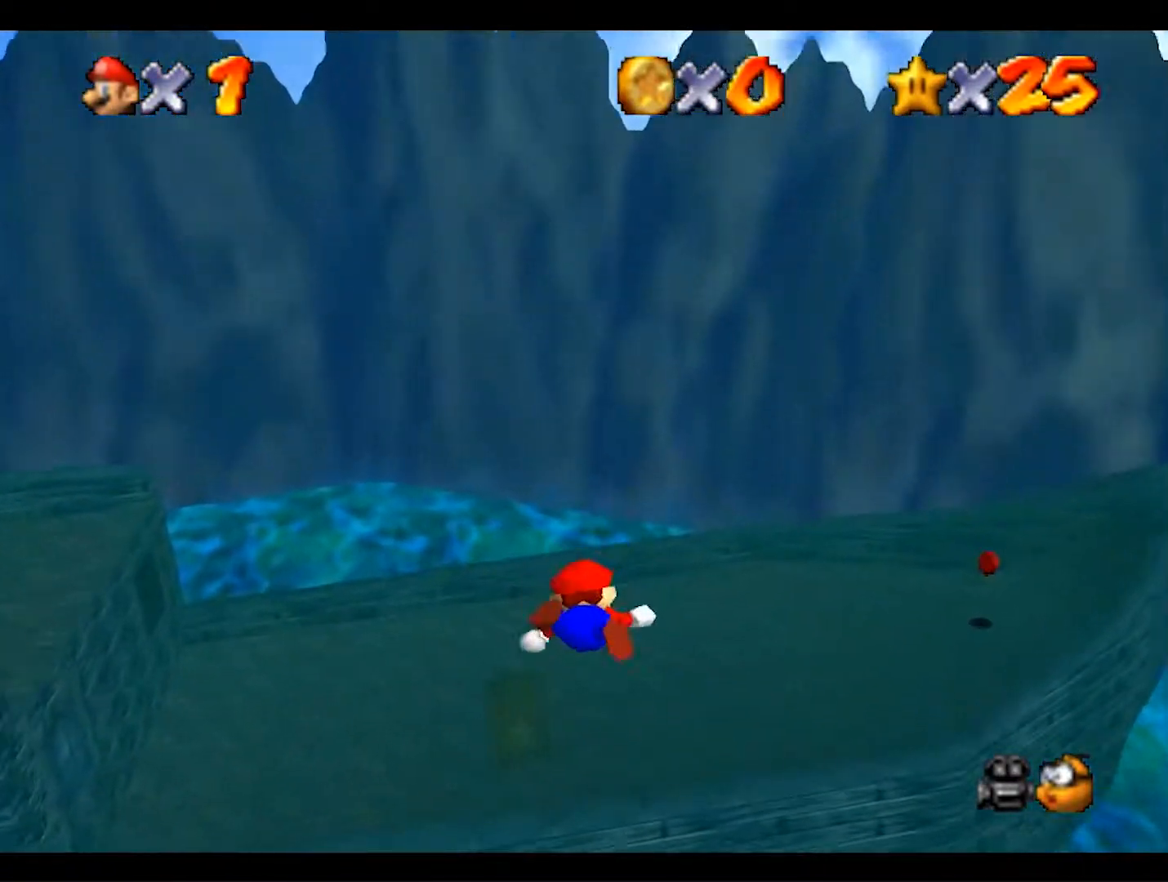
{"dt_ms": 500, "buttons": ["A"], "left_stick": "up", "events": []}
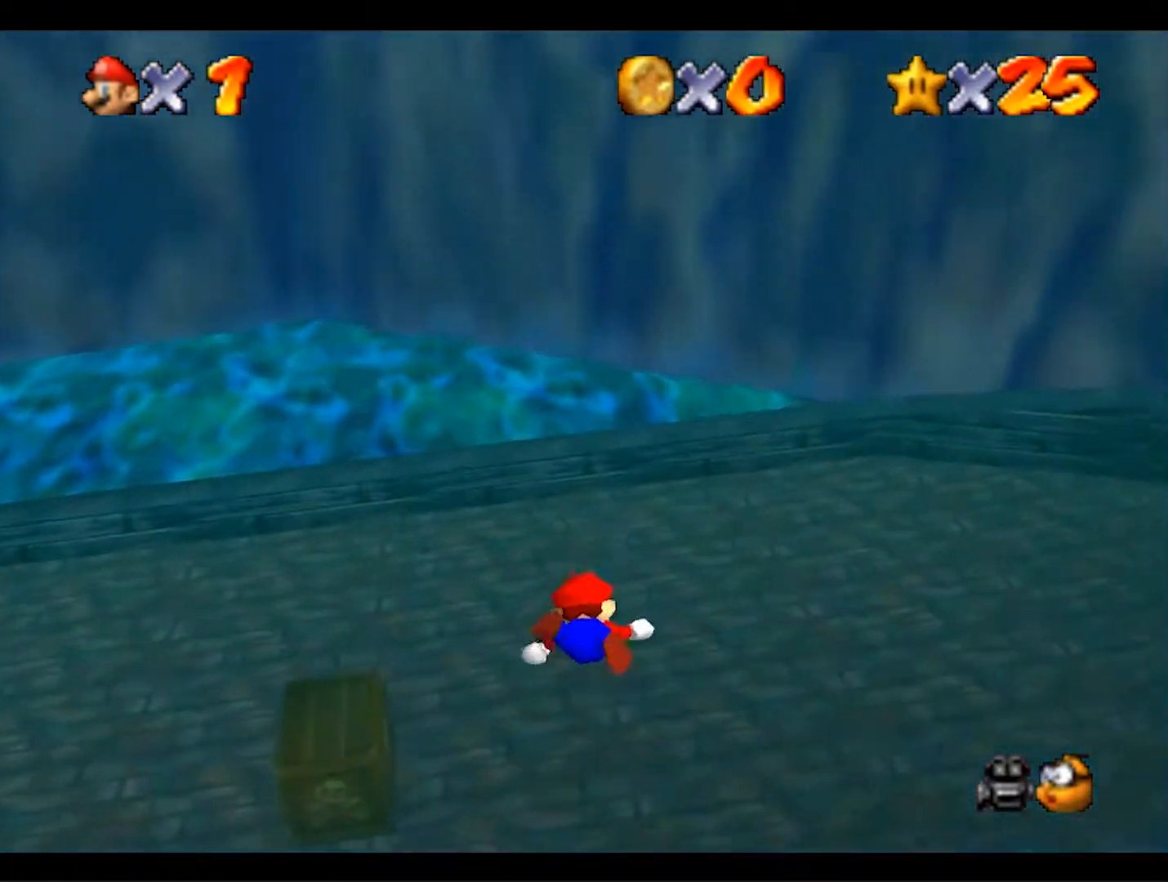
{"dt_ms": 500, "buttons": ["A"], "left_stick": "center", "events": [[367, "left_stick", "center"]]}
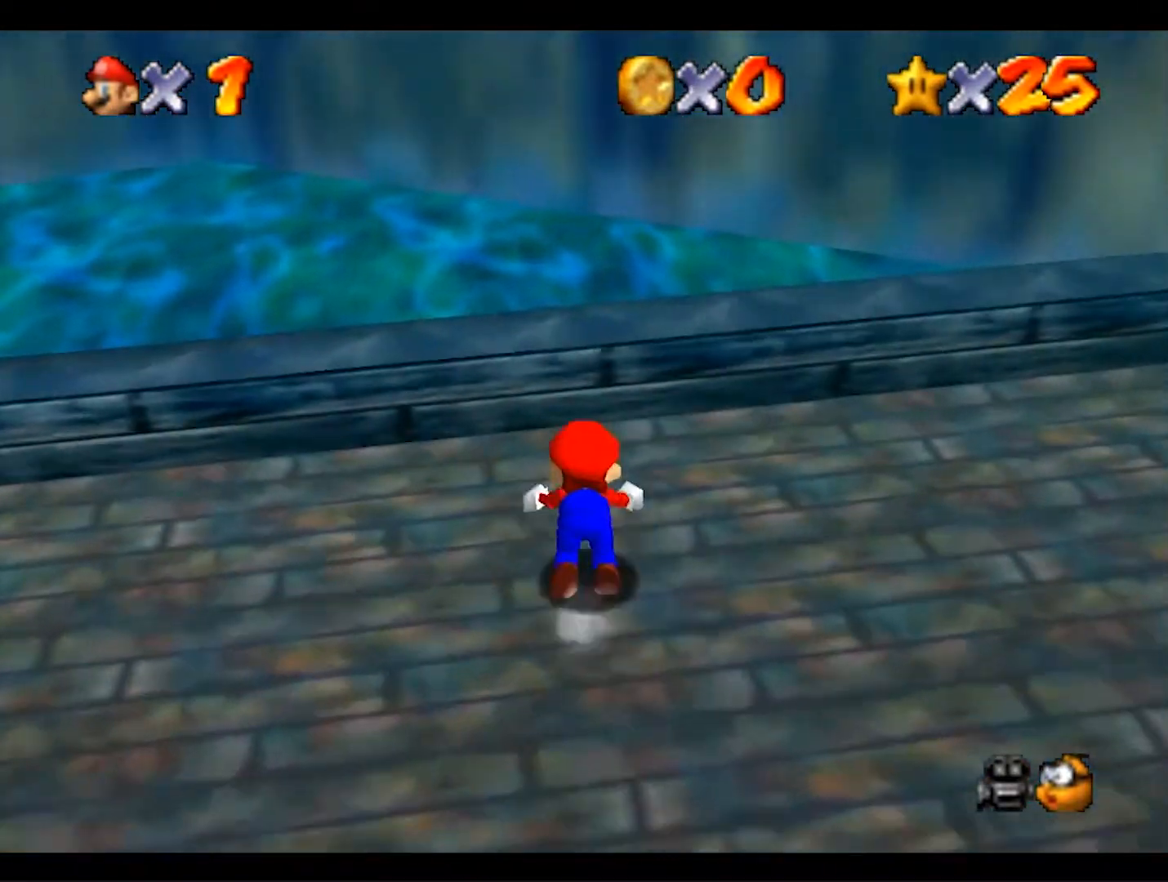
{"dt_ms": 500, "buttons": ["A"], "left_stick": "center", "events": []}
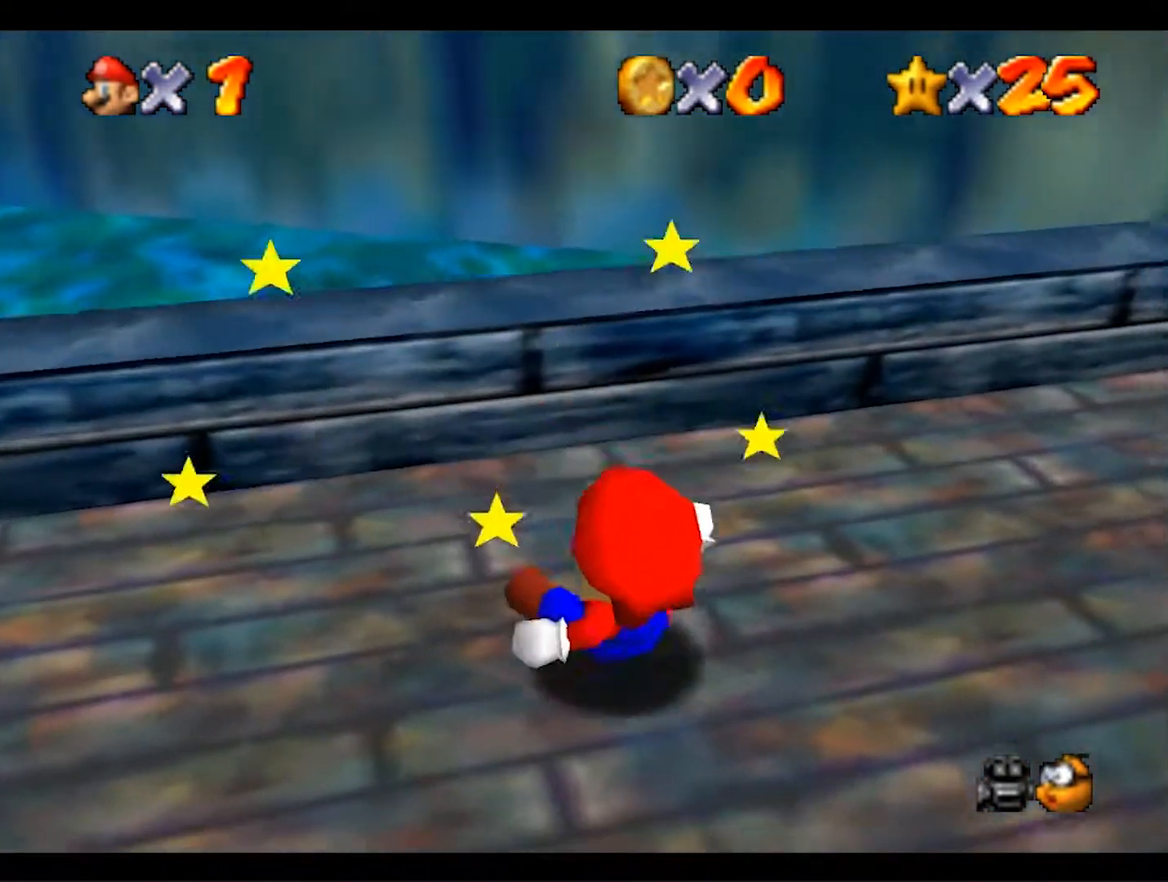
{"dt_ms": 500, "buttons": [], "left_stick": "down", "events": [[300, "A", "up"], [400, "left_stick", "down"]]}
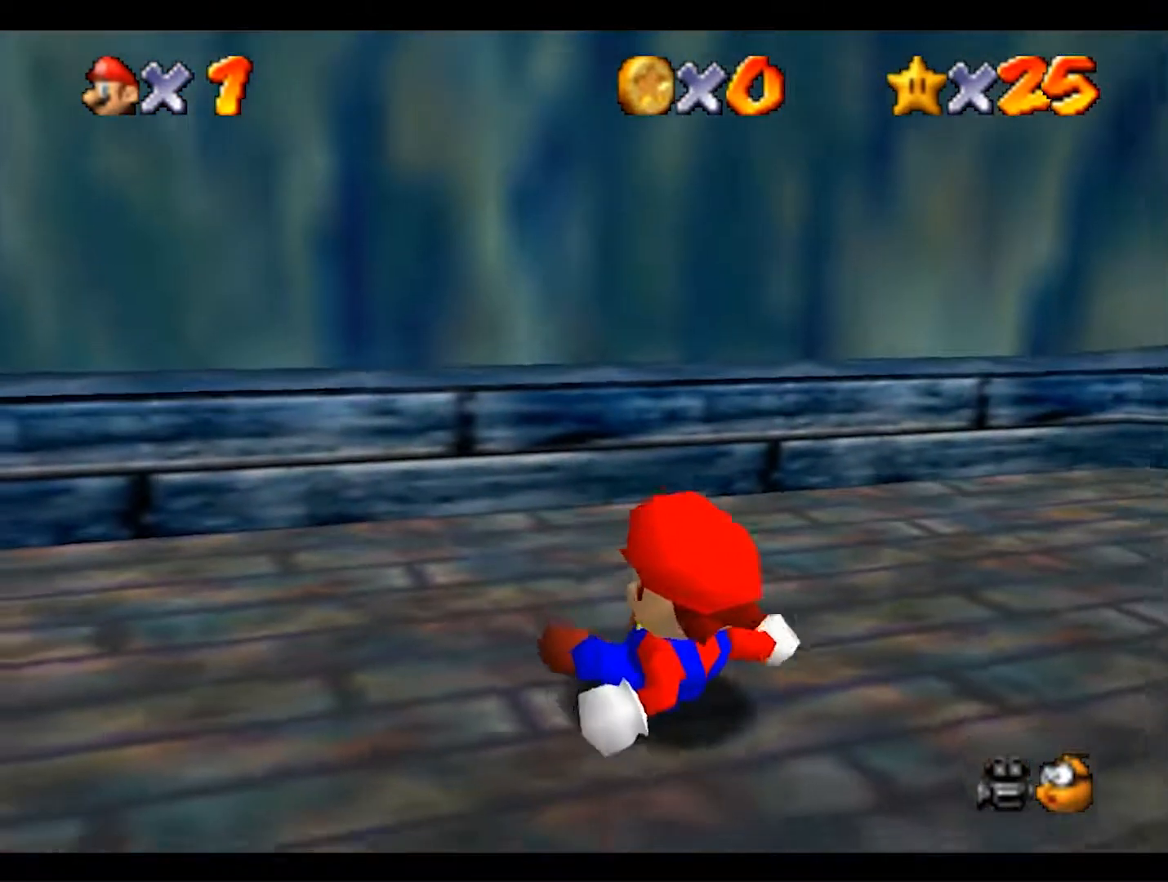
{"dt_ms": 500, "buttons": ["A"], "left_stick": "down-right", "events": [[100, "A", "down"], [233, "left_stick", "down-right"], [267, "A", "up"], [333, "A", "down"]]}
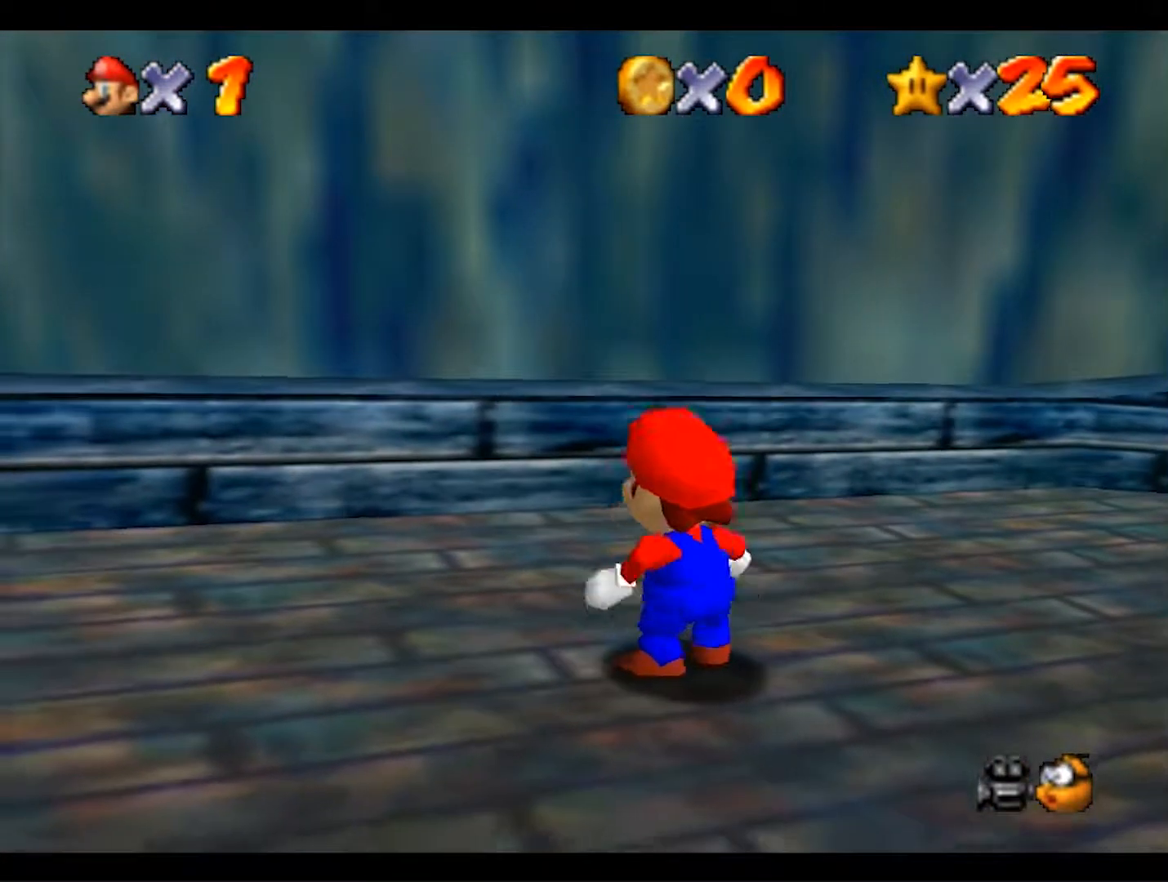
{"dt_ms": 500, "buttons": ["A"], "left_stick": "down-right", "events": [[33, "A", "up"], [100, "A", "down"], [200, "A", "up"], [267, "A", "down"]]}
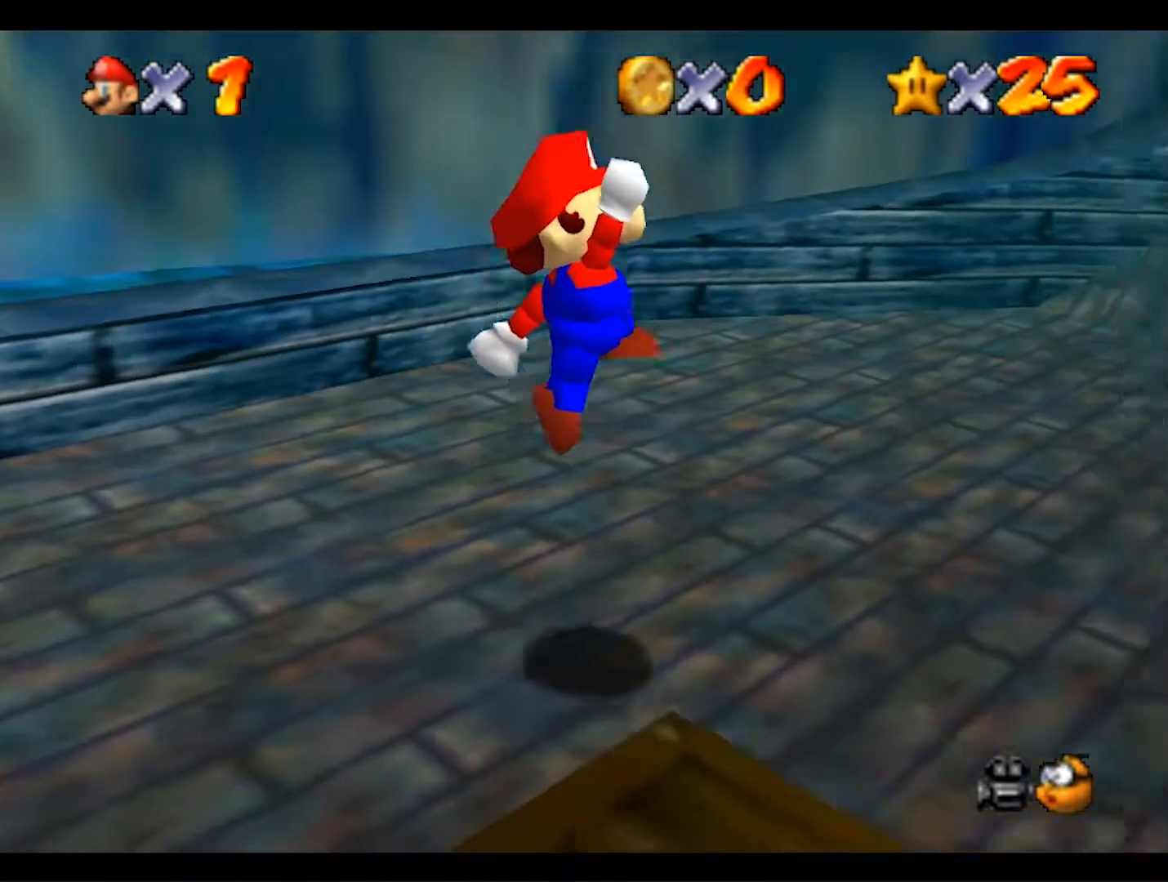
{"dt_ms": 500, "buttons": [], "left_stick": "right", "events": [[100, "A", "up"], [167, "A", "down"], [267, "left_stick", "right"], [500, "A", "up"]]}
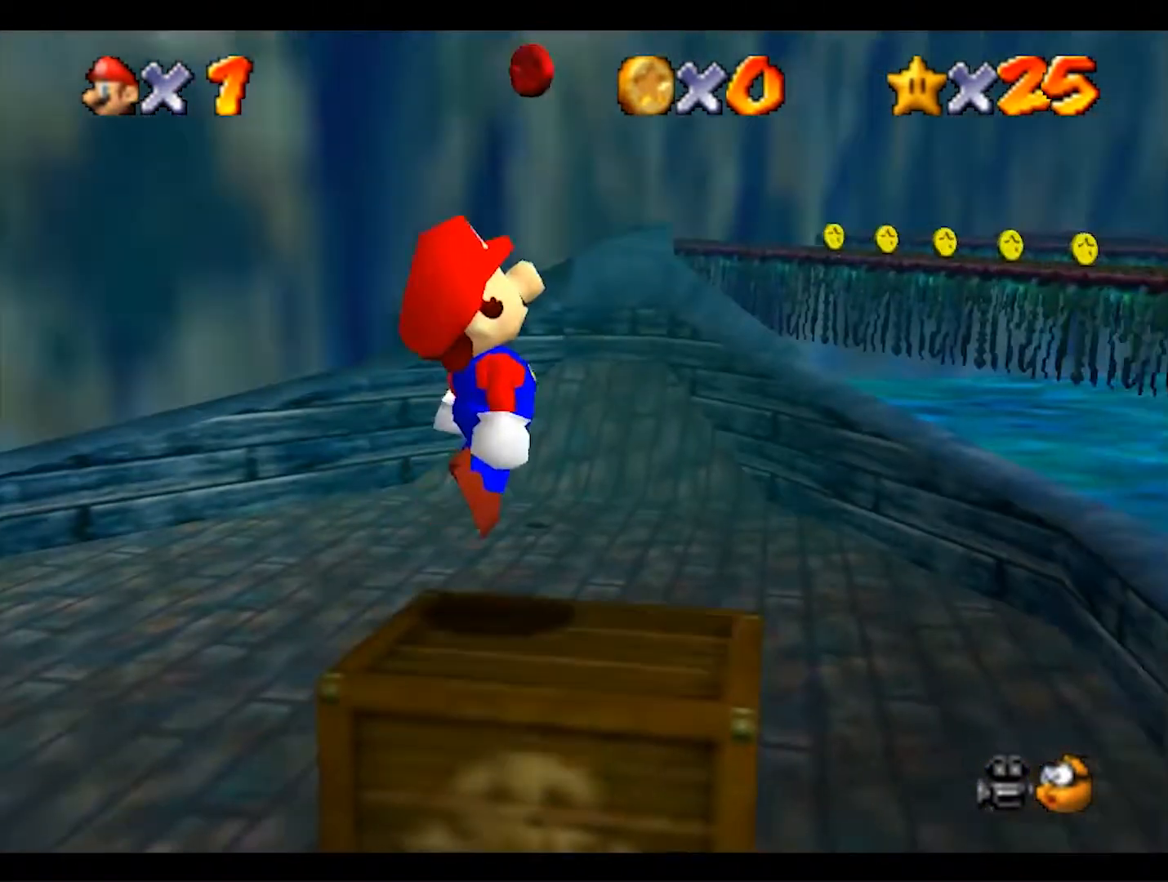
{"dt_ms": 500, "buttons": ["A"], "left_stick": "right", "events": [[67, "A", "down"], [200, "A", "up"], [267, "A", "down"]]}
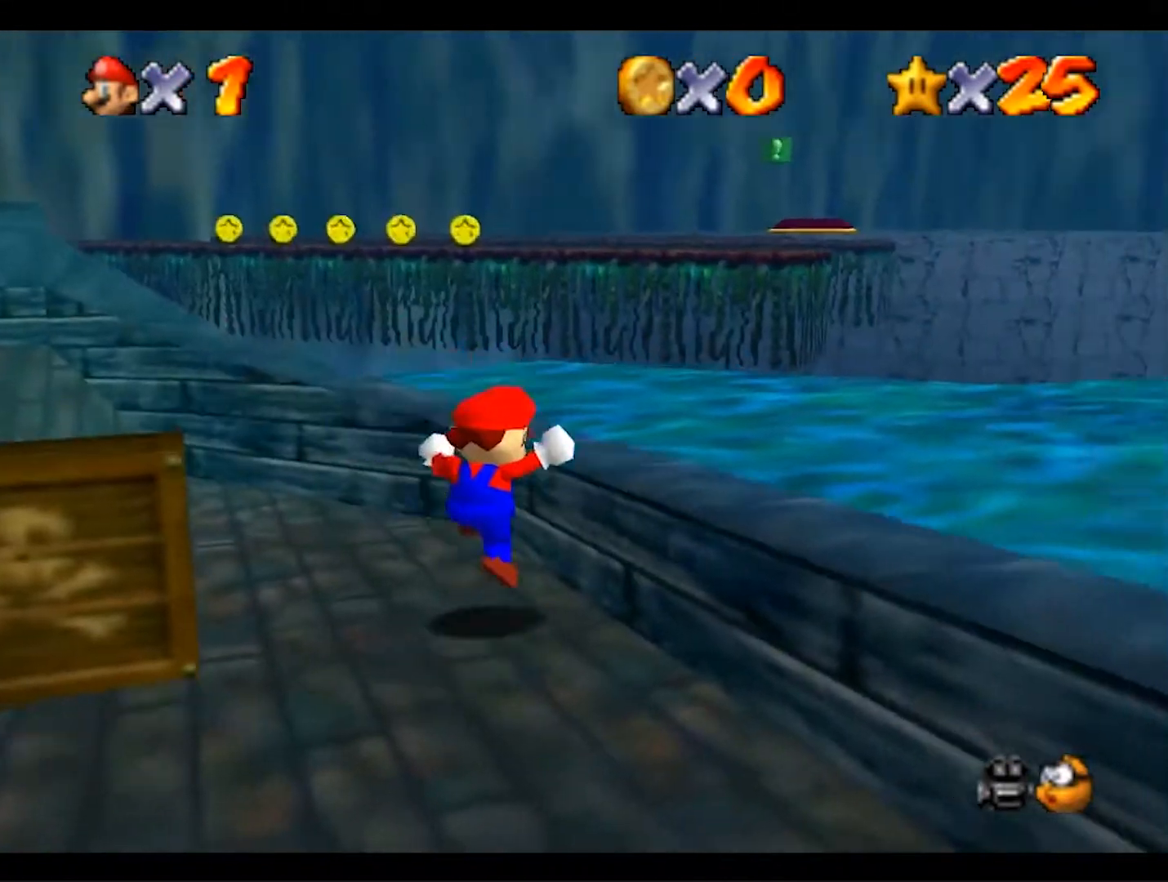
{"dt_ms": 500, "buttons": [], "left_stick": "right", "events": [[167, "A", "up"], [267, "A", "down"], [467, "A", "up"]]}
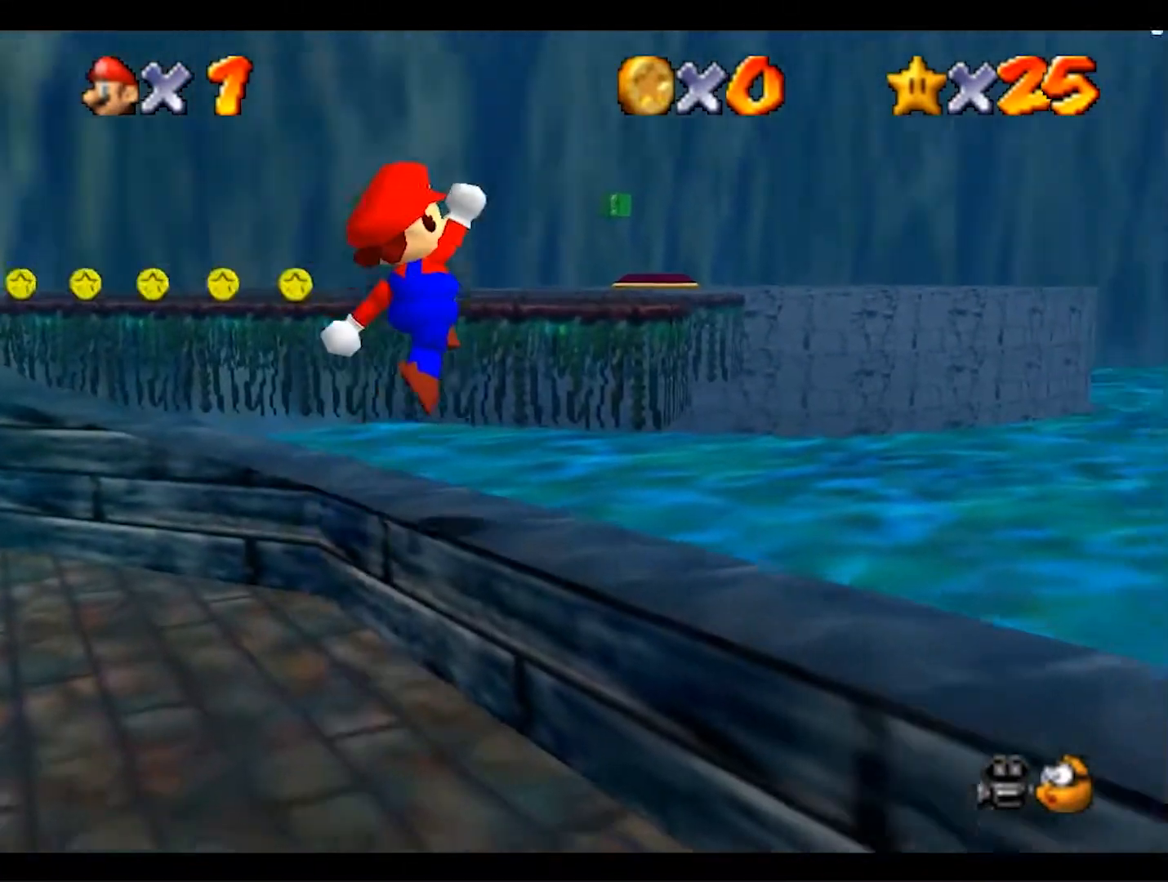
{"dt_ms": 500, "buttons": ["A"], "left_stick": "right", "events": [[67, "A", "down"], [200, "A", "up"], [267, "B", "down"], [300, "A", "down"], [400, "B", "up"]]}
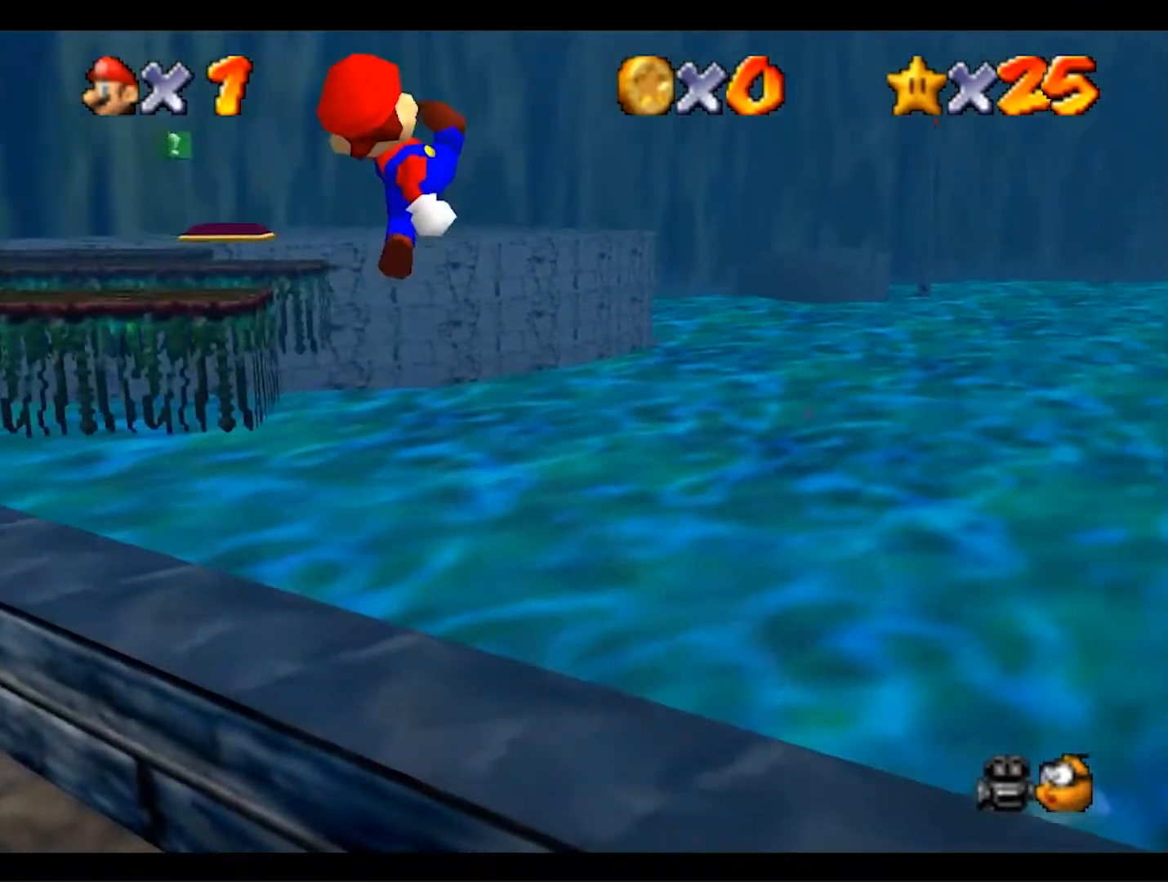
{"dt_ms": 500, "buttons": [], "left_stick": "up-right", "events": [[33, "A", "up"], [300, "left_stick", "up-right"]]}